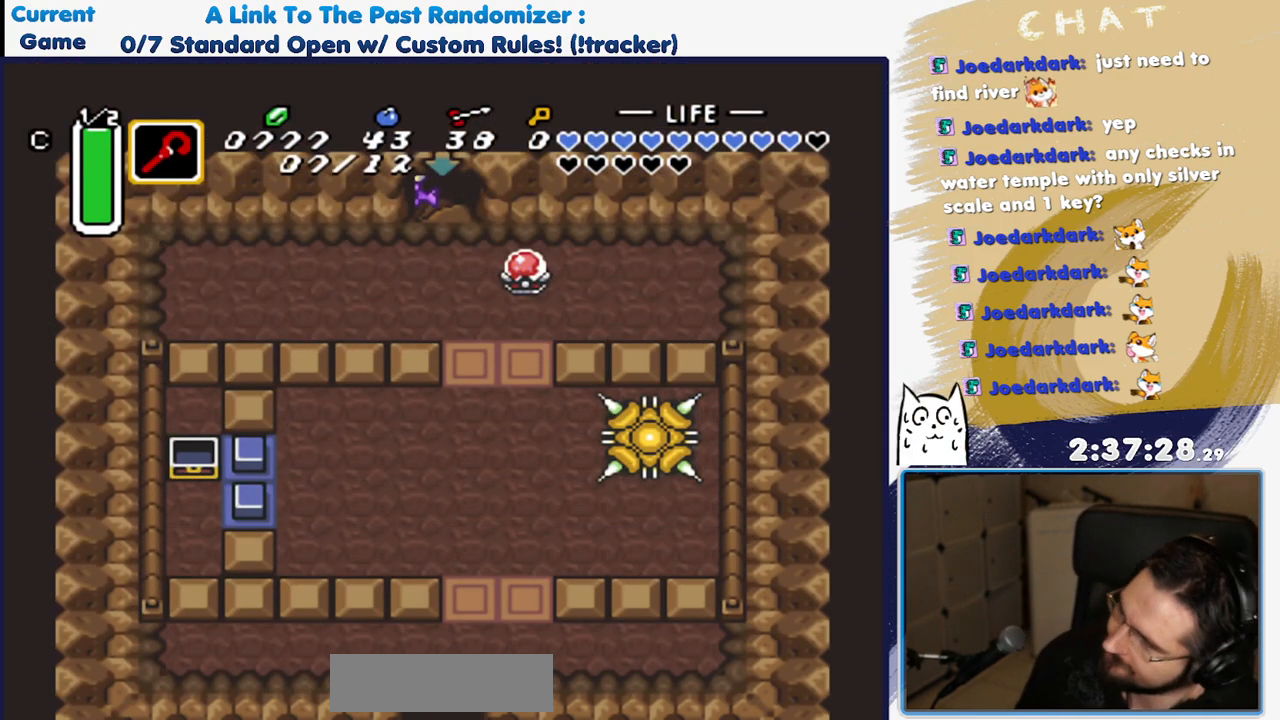
Gameplay with a controller (Nintendo layout); each line is a JSON object with the inputs held at the frame after it (dt_ms = milliseconds from this image to that frame). "events" lists button and stick changes between this image and that frame as [ms after this image, input, new state], when the widget could be followed in between. Not read: L3 R3.
{"dt_ms": 500, "buttons": [], "events": []}
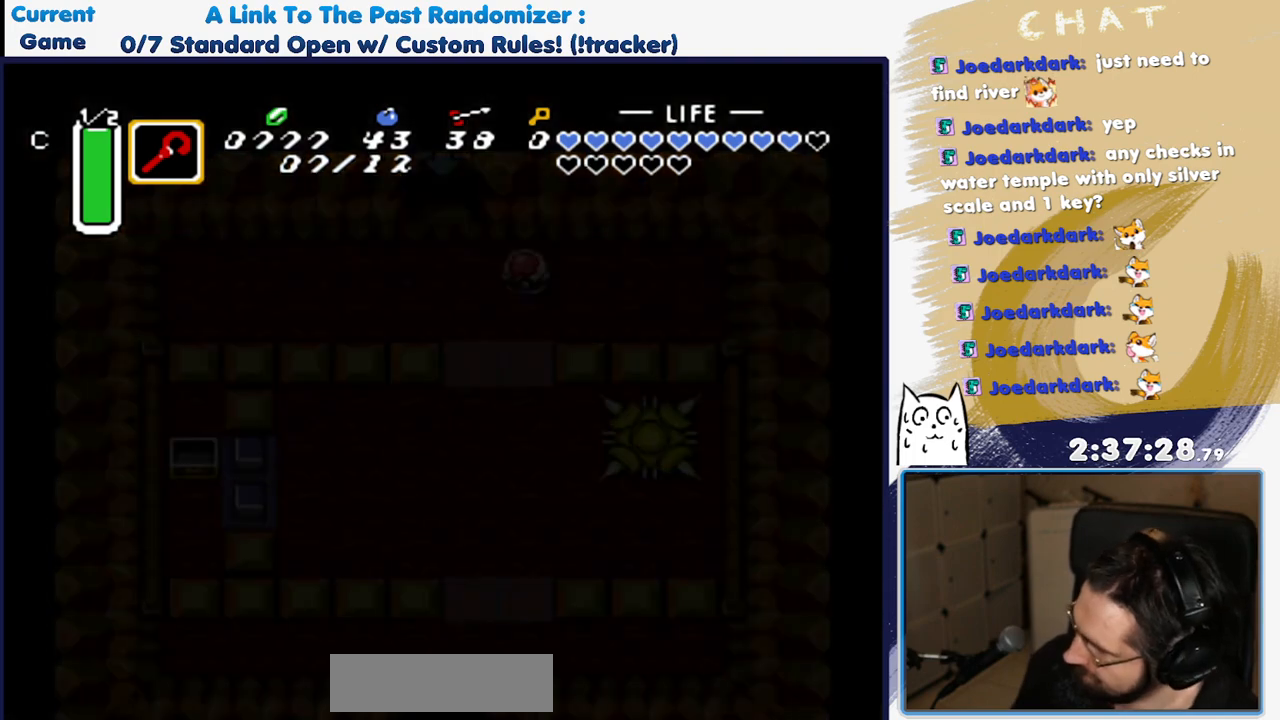
{"dt_ms": 500, "buttons": [], "events": []}
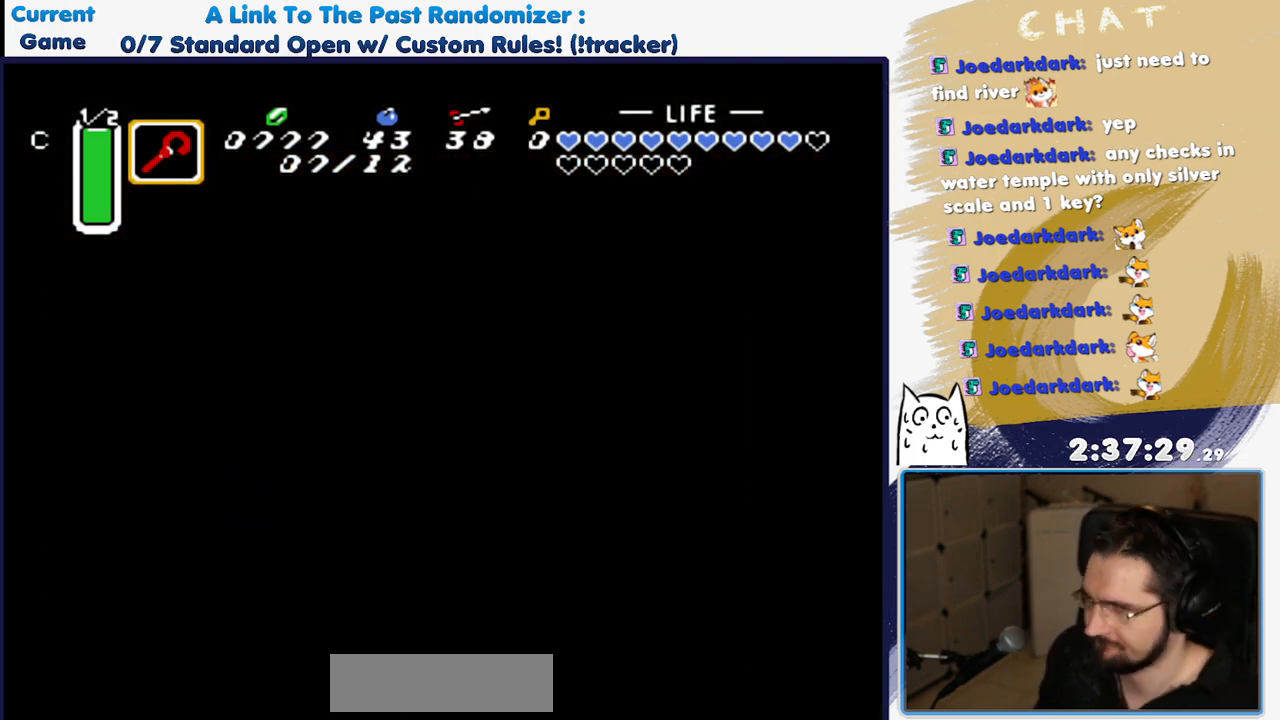
{"dt_ms": 500, "buttons": [], "events": []}
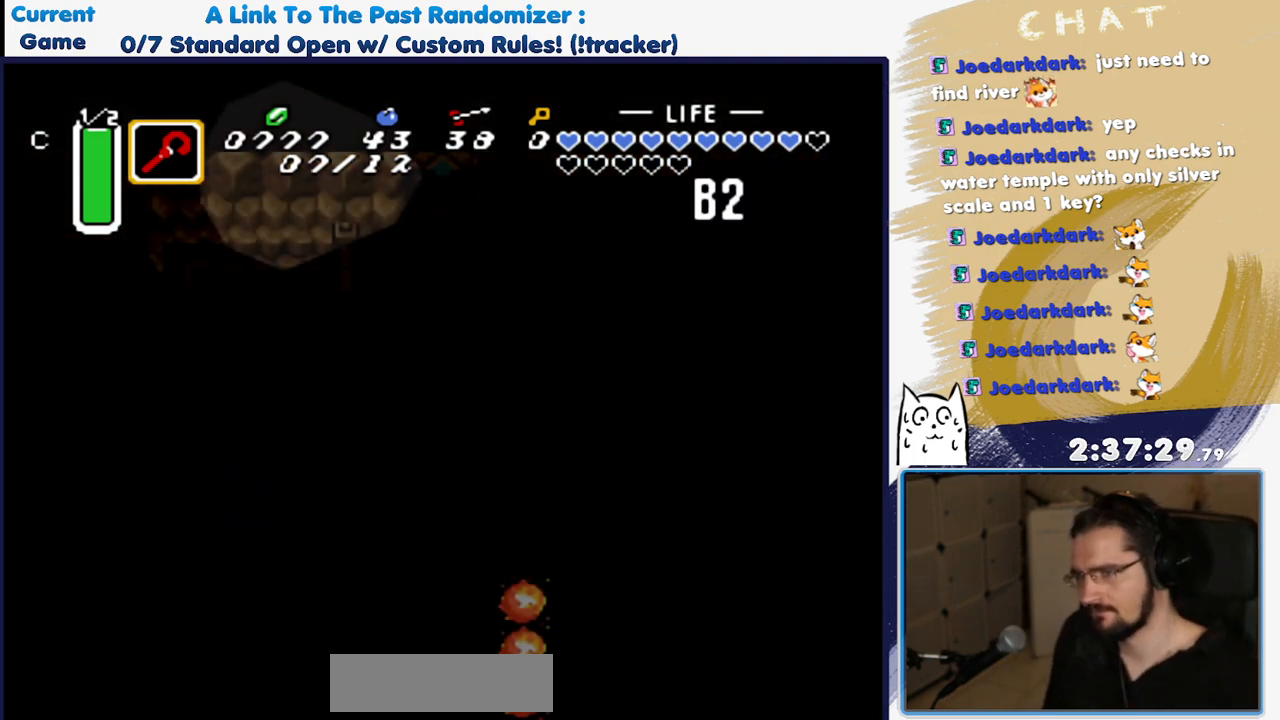
{"dt_ms": 500, "buttons": ["DPAD_DOWN"], "events": [[500, "DPAD_DOWN", "down"]]}
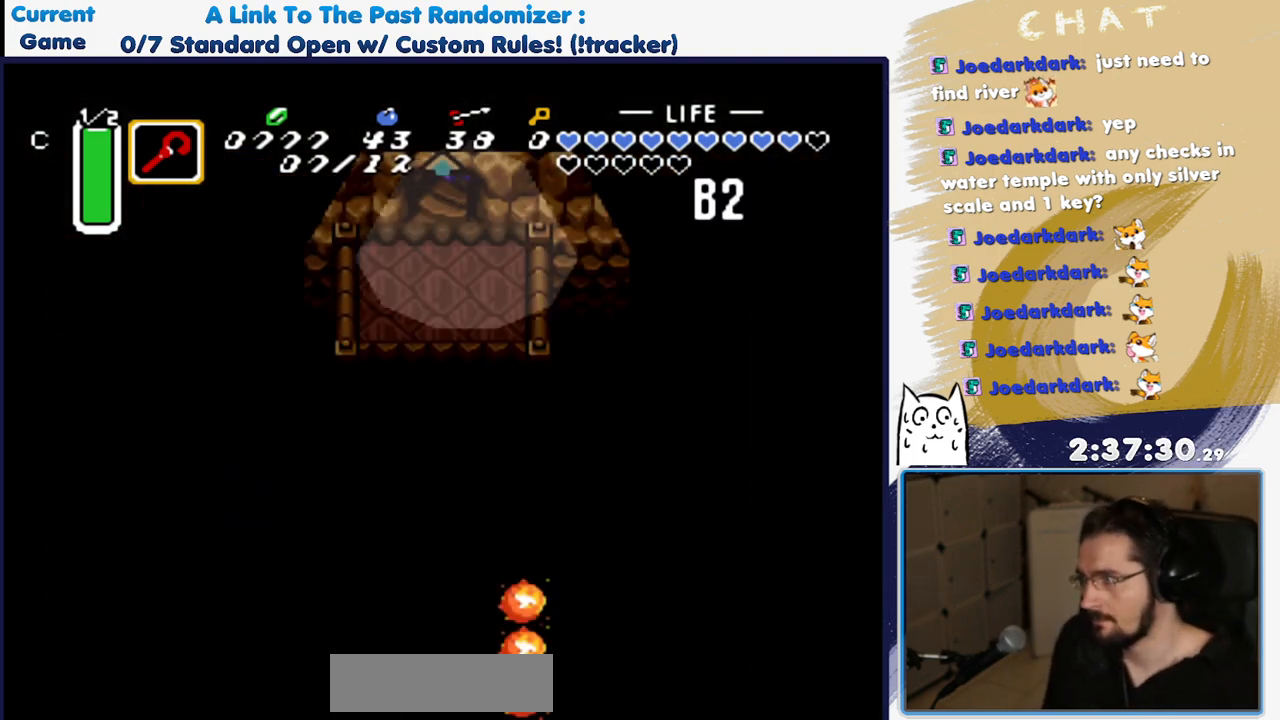
{"dt_ms": 500, "buttons": ["DPAD_DOWN"], "events": []}
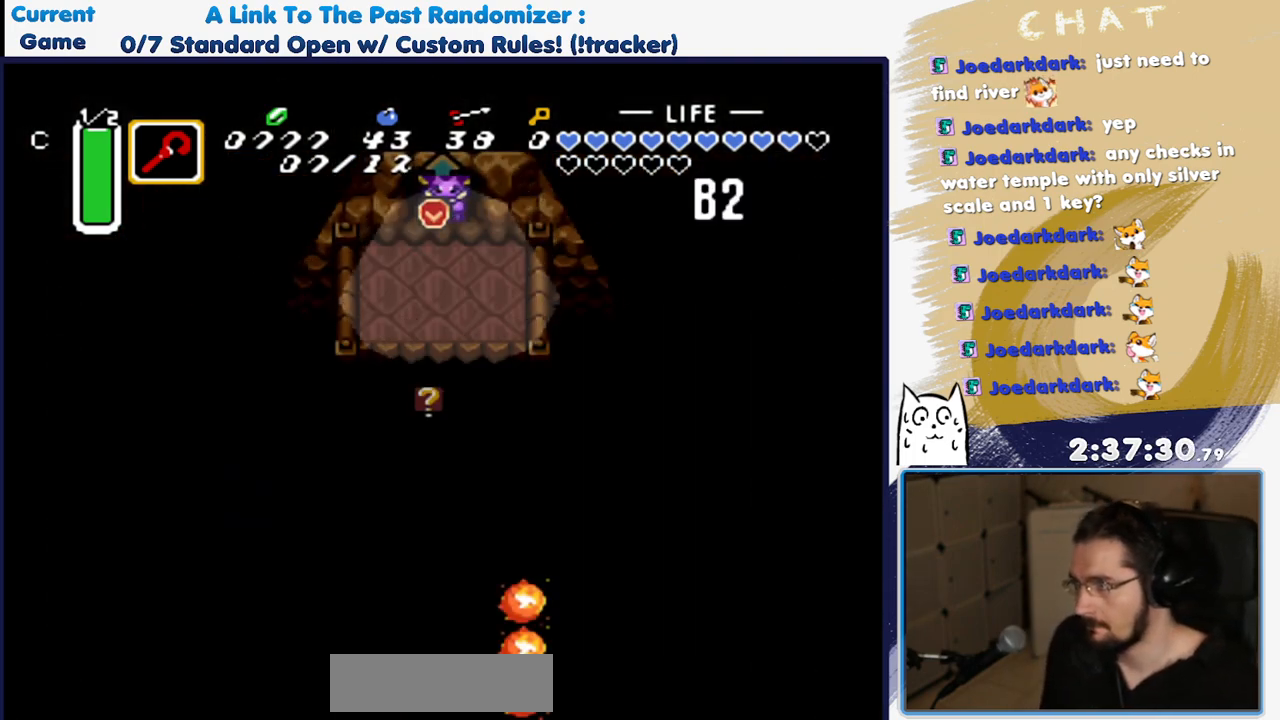
{"dt_ms": 500, "buttons": ["DPAD_DOWN"], "events": []}
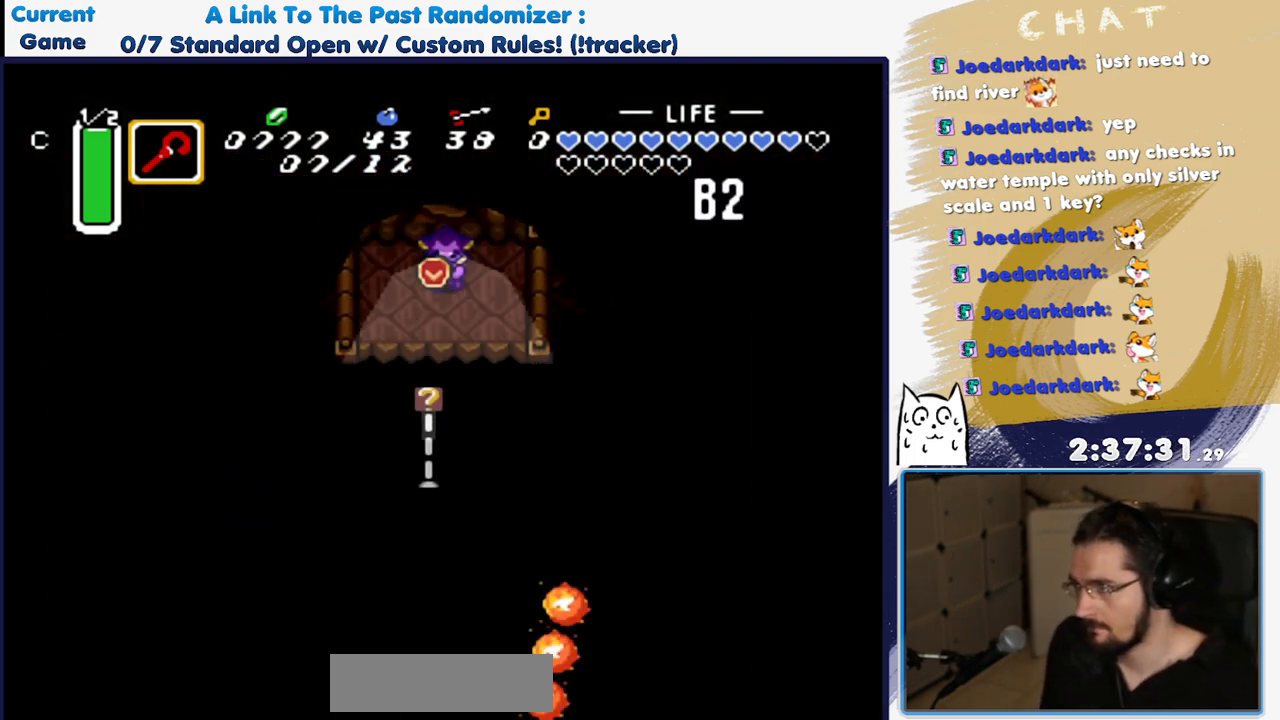
{"dt_ms": 500, "buttons": [], "events": [[283, "Y", "down"], [367, "DPAD_DOWN", "up"], [433, "Y", "up"]]}
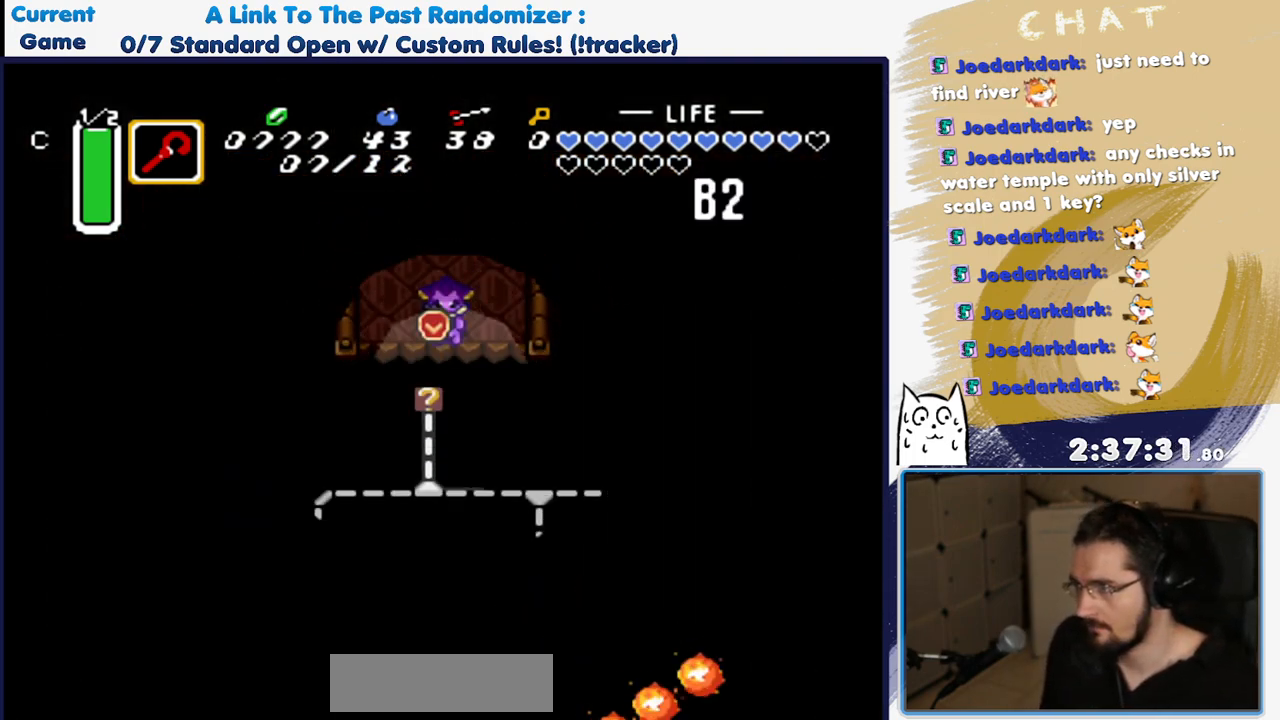
{"dt_ms": 500, "buttons": ["DPAD_DOWN"], "events": [[83, "DPAD_DOWN", "down"]]}
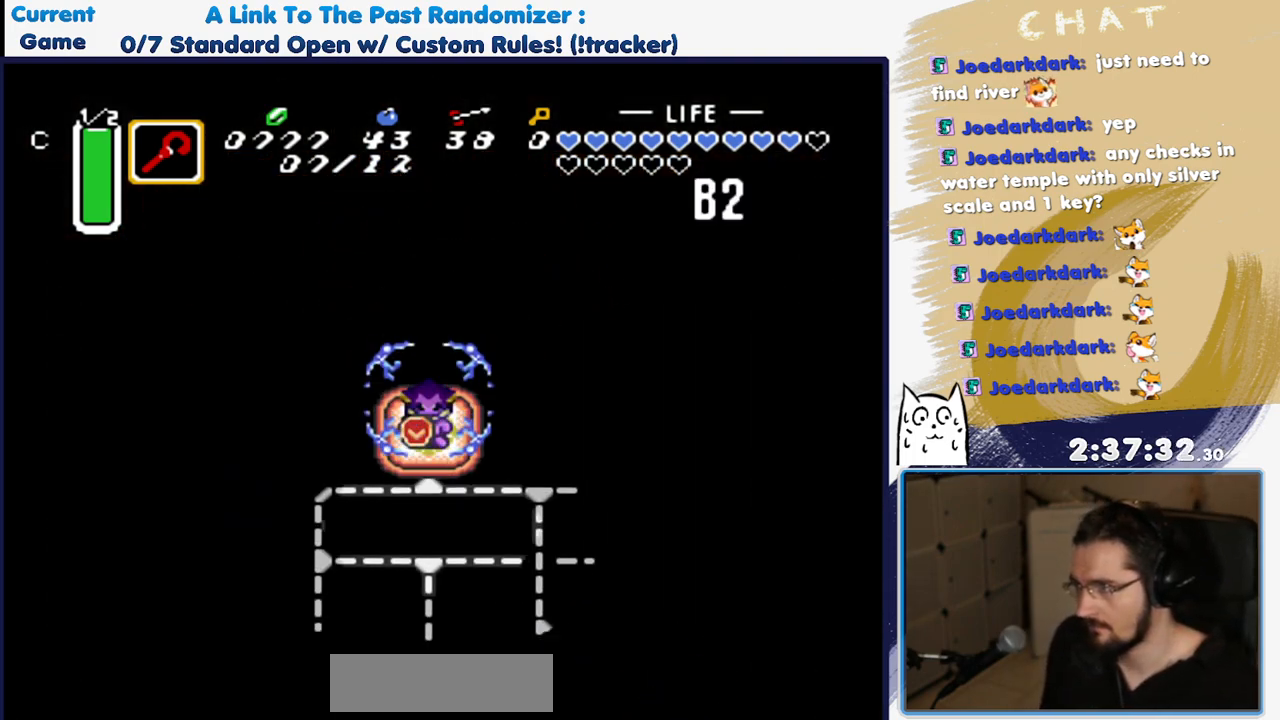
{"dt_ms": 1000, "buttons": ["DPAD_DOWN"]}
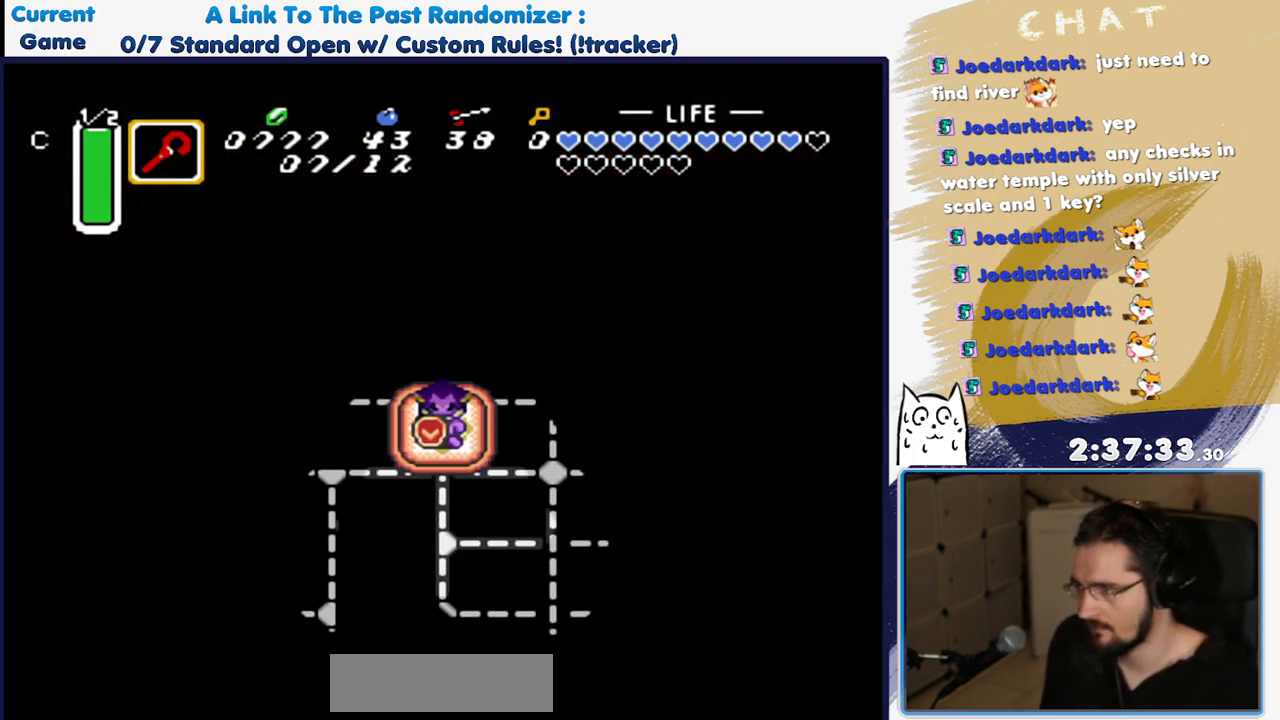
{"dt_ms": 500, "buttons": ["DPAD_DOWN"], "events": []}